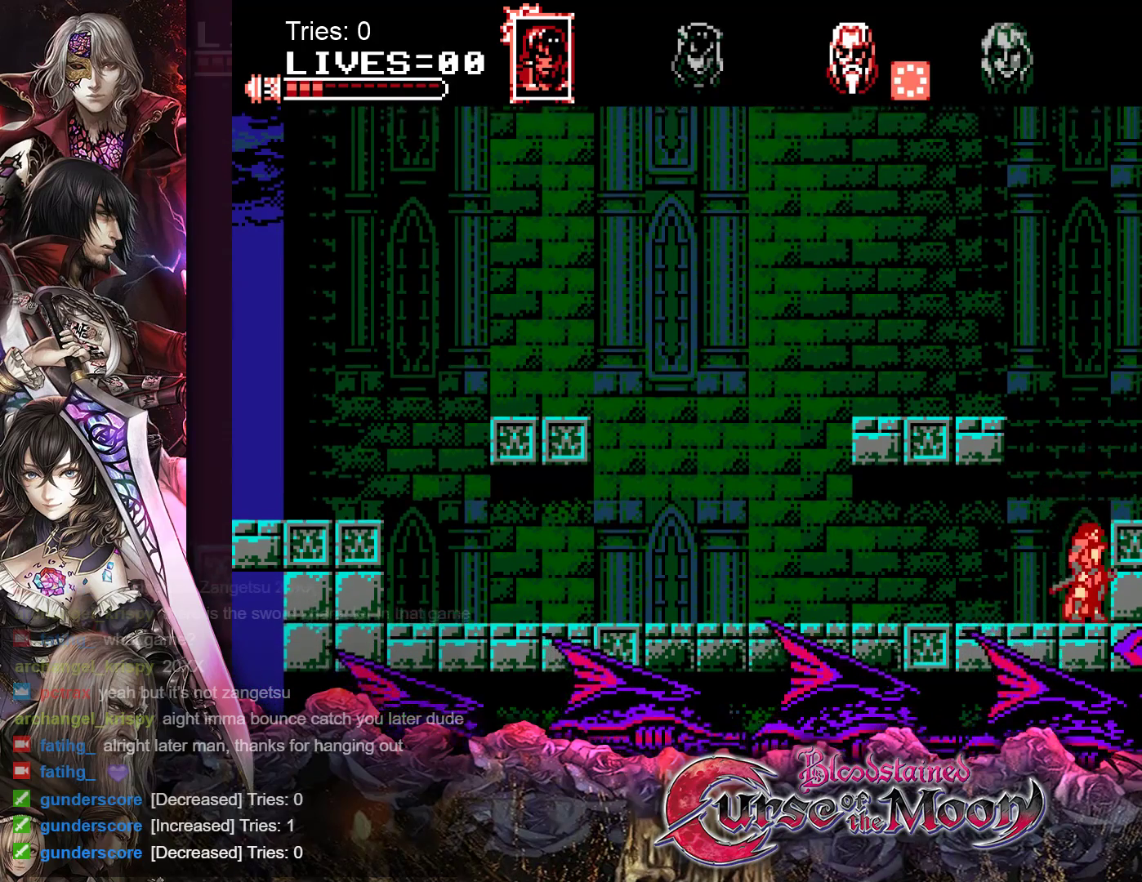
Gameplay with a controller (Nintendo layout); each line is a JSON object with the inputs held at the frame after it. "events" lists button and stick changes between this image and that frame as [ms after this image, input, new state], when the widget could be followed in between. Not read: L3 R3.
{"buttons": ["DPAD_RIGHT"], "events": [[67, "B", "down"], [67, "DPAD_RIGHT", "down"], [433, "B", "up"]]}
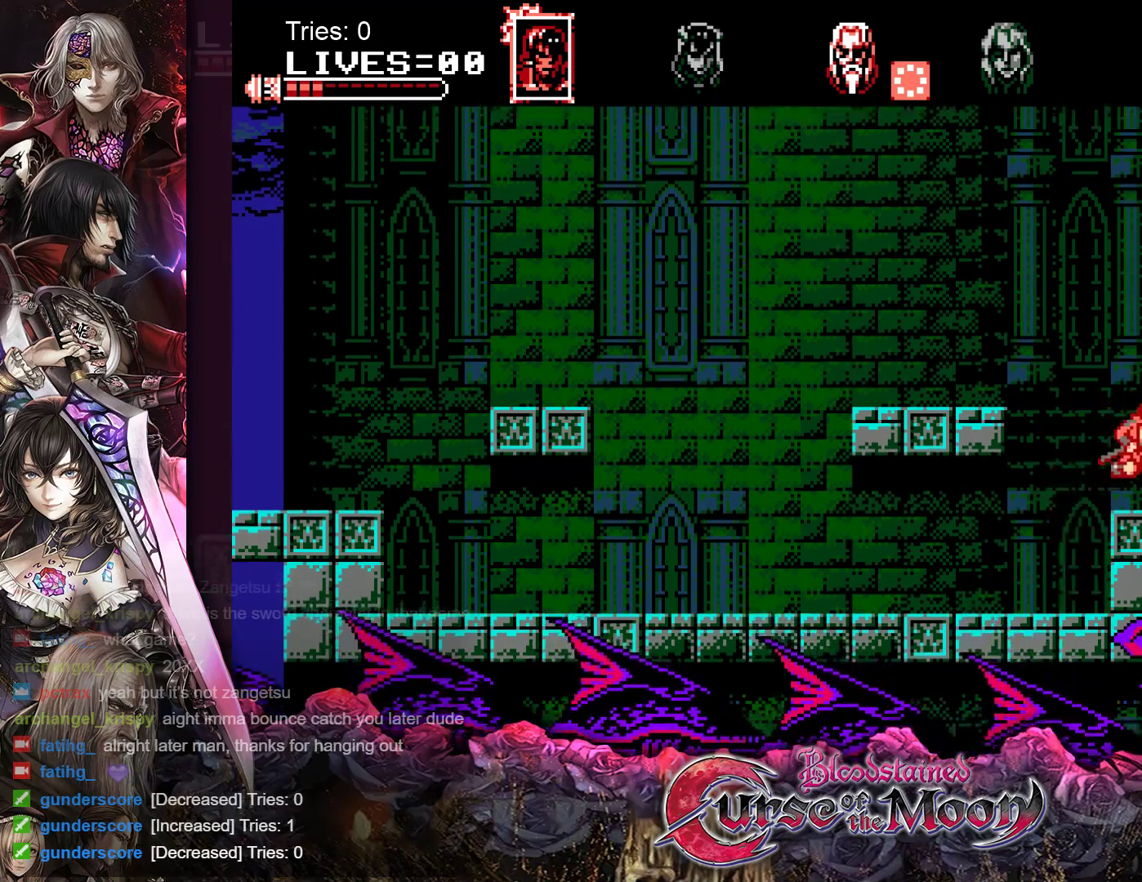
{"buttons": ["B", "DPAD_LEFT"], "events": [[117, "DPAD_RIGHT", "up"], [283, "DPAD_LEFT", "down"], [450, "B", "down"]]}
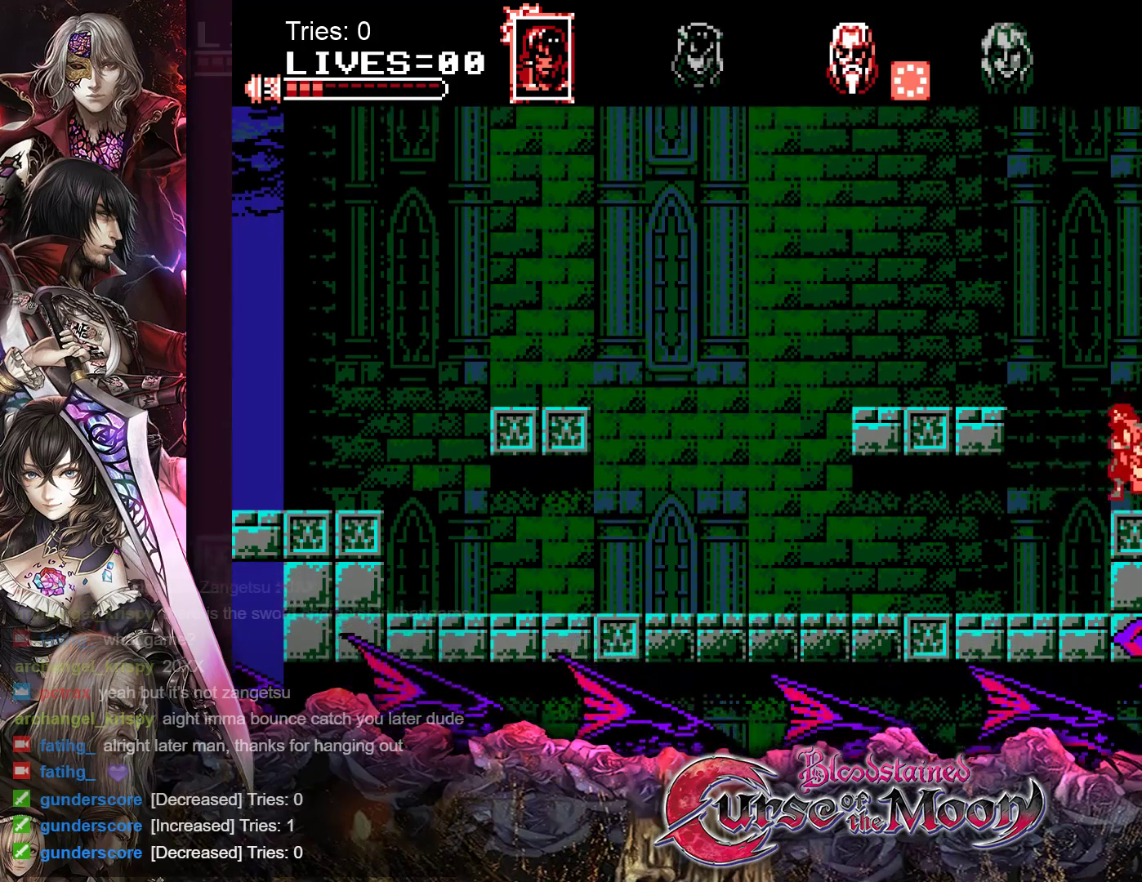
{"buttons": [], "events": [[467, "B", "up"], [500, "DPAD_LEFT", "up"]]}
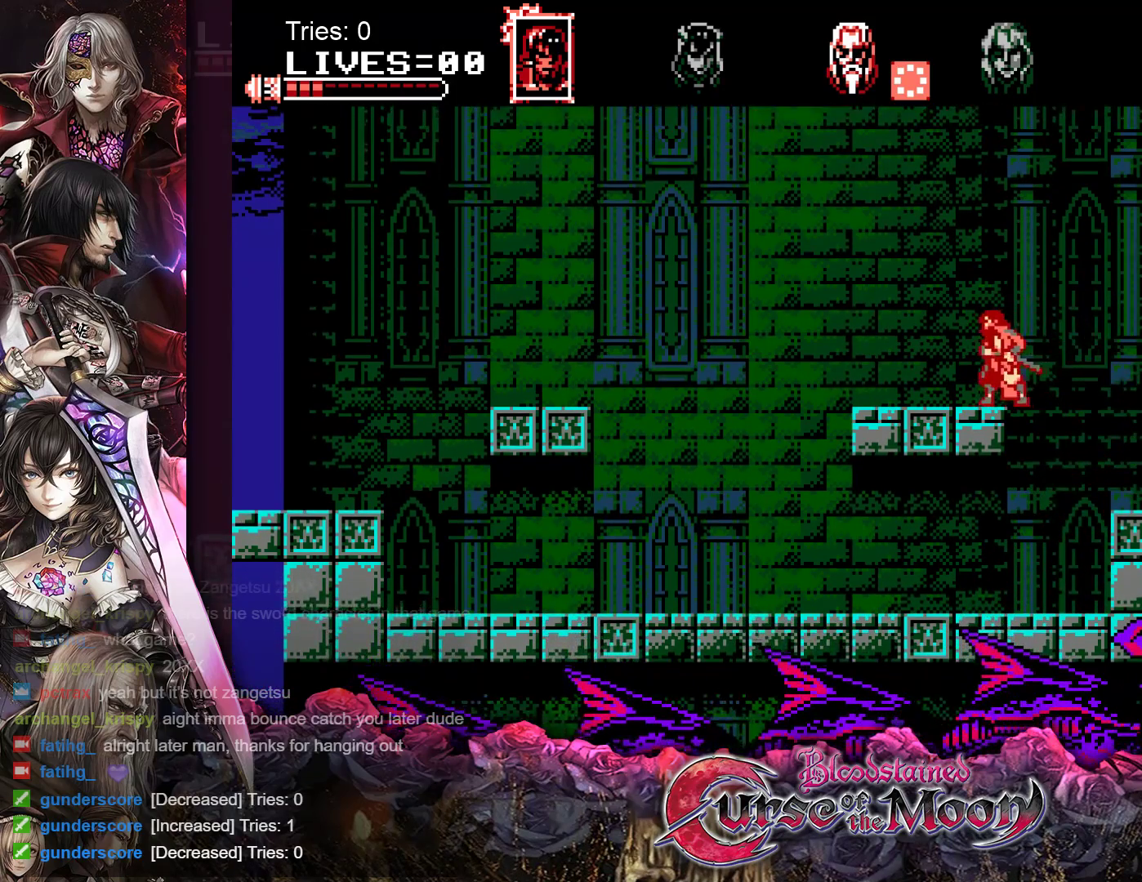
{"buttons": [], "events": []}
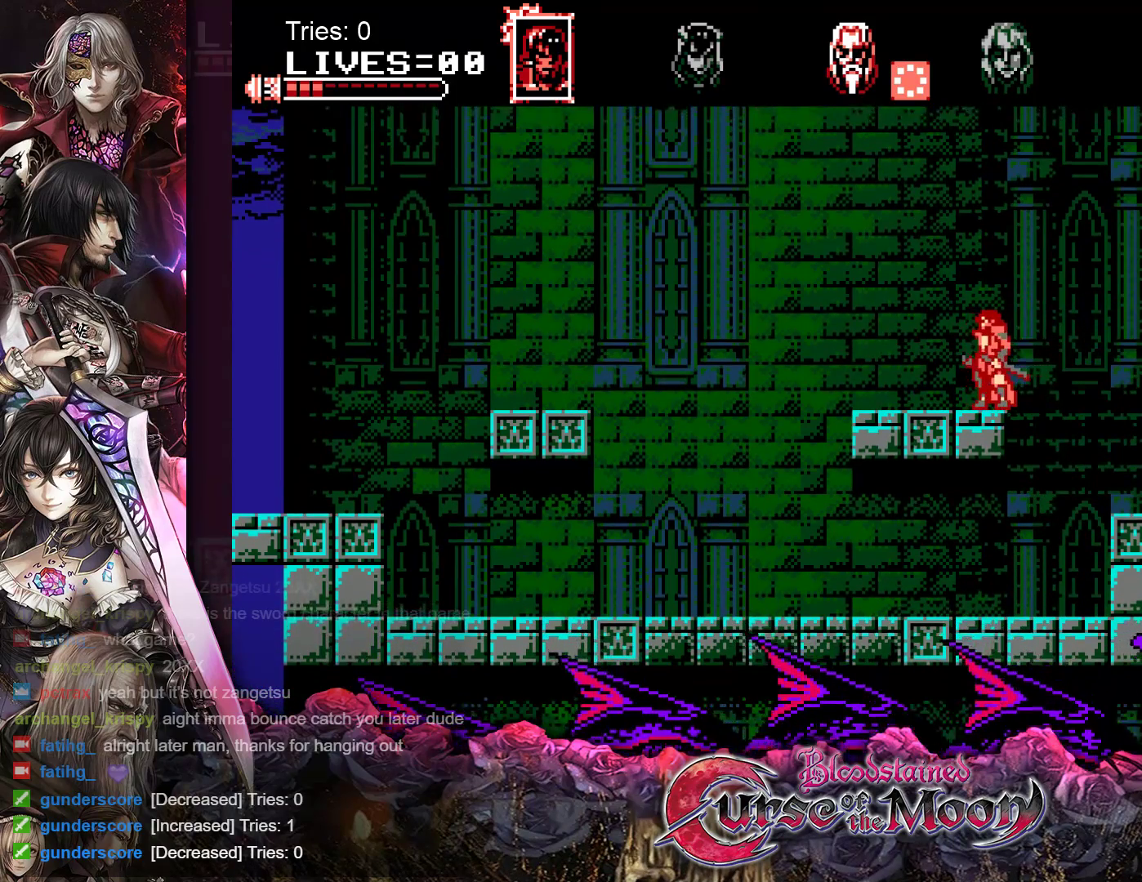
{"buttons": [], "events": []}
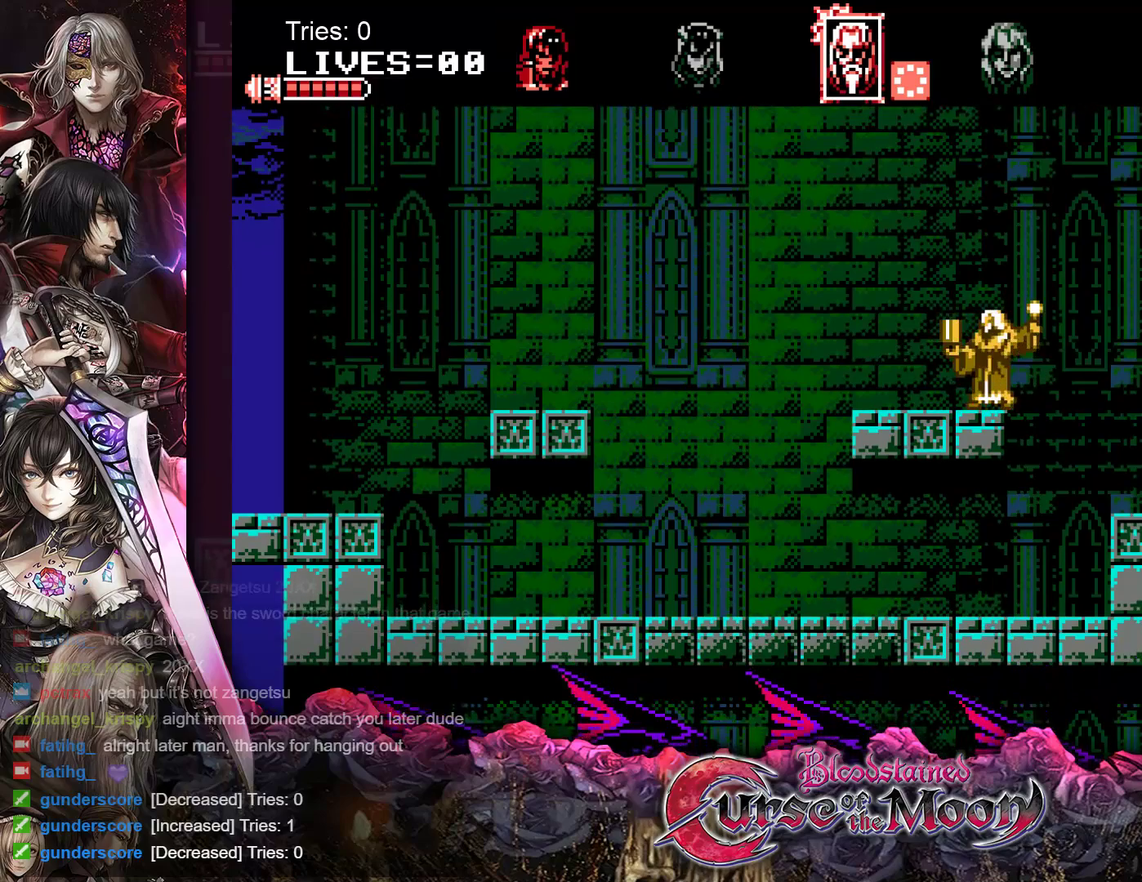
{"buttons": [], "events": []}
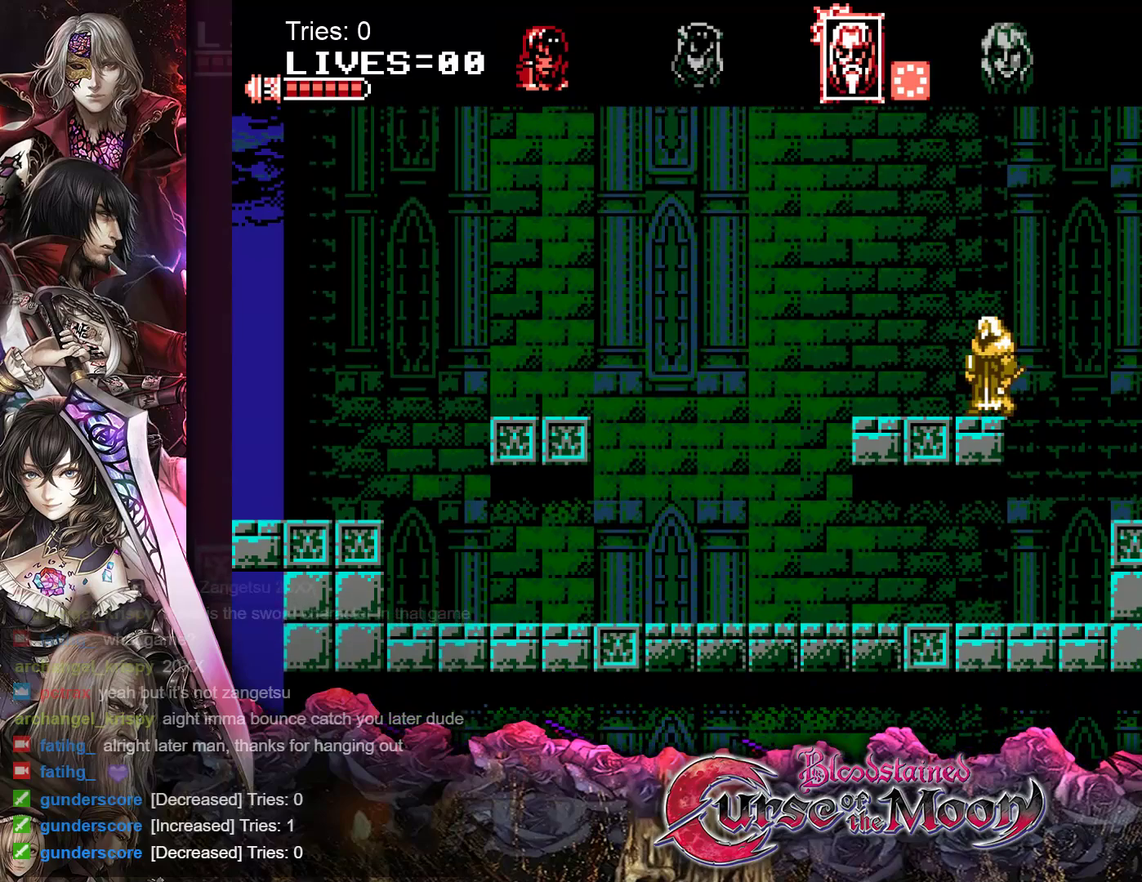
{"buttons": [], "events": []}
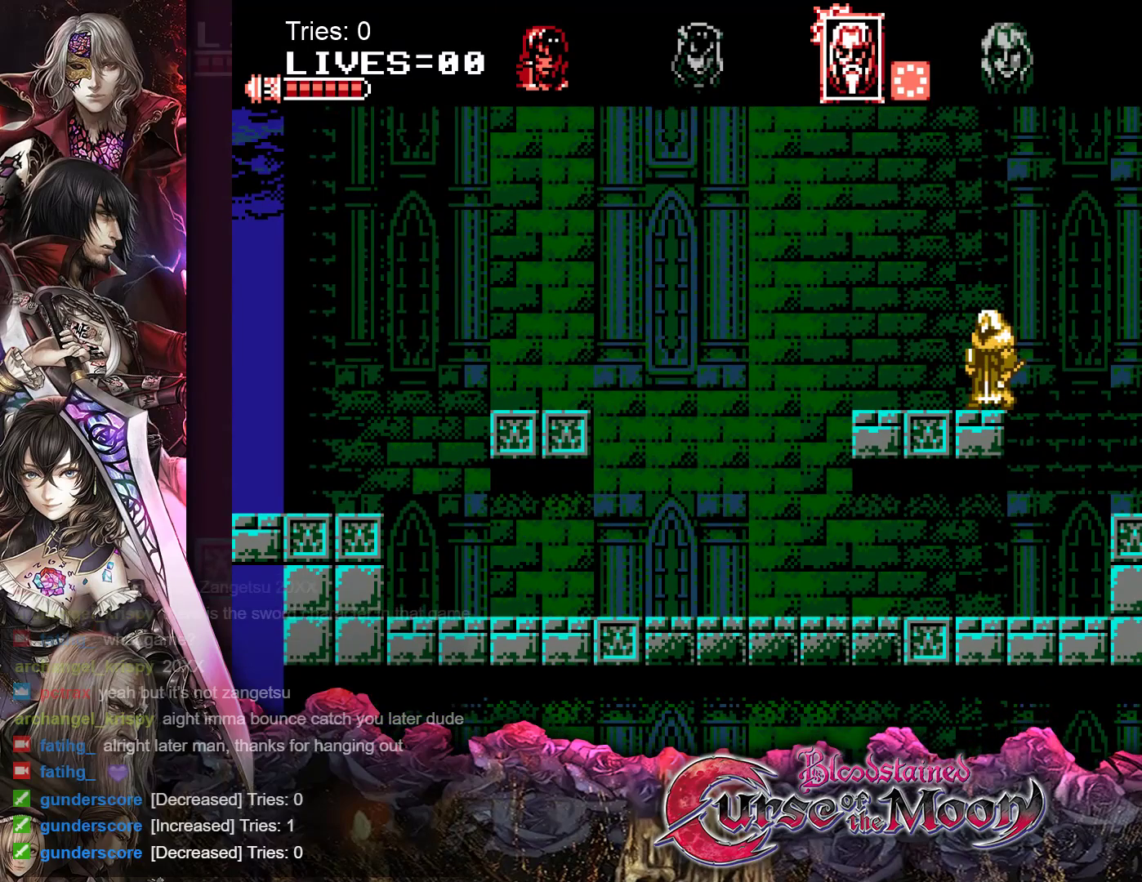
{"buttons": [], "events": []}
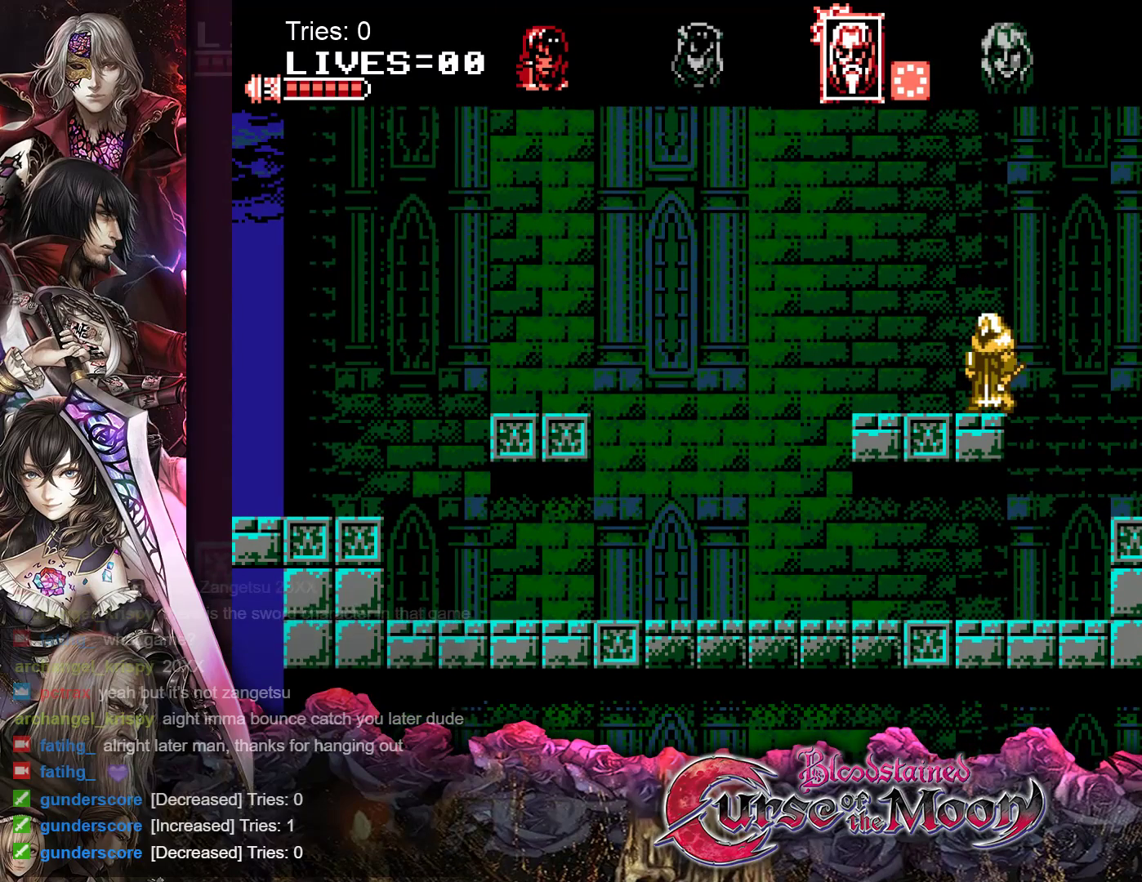
{"buttons": [], "events": []}
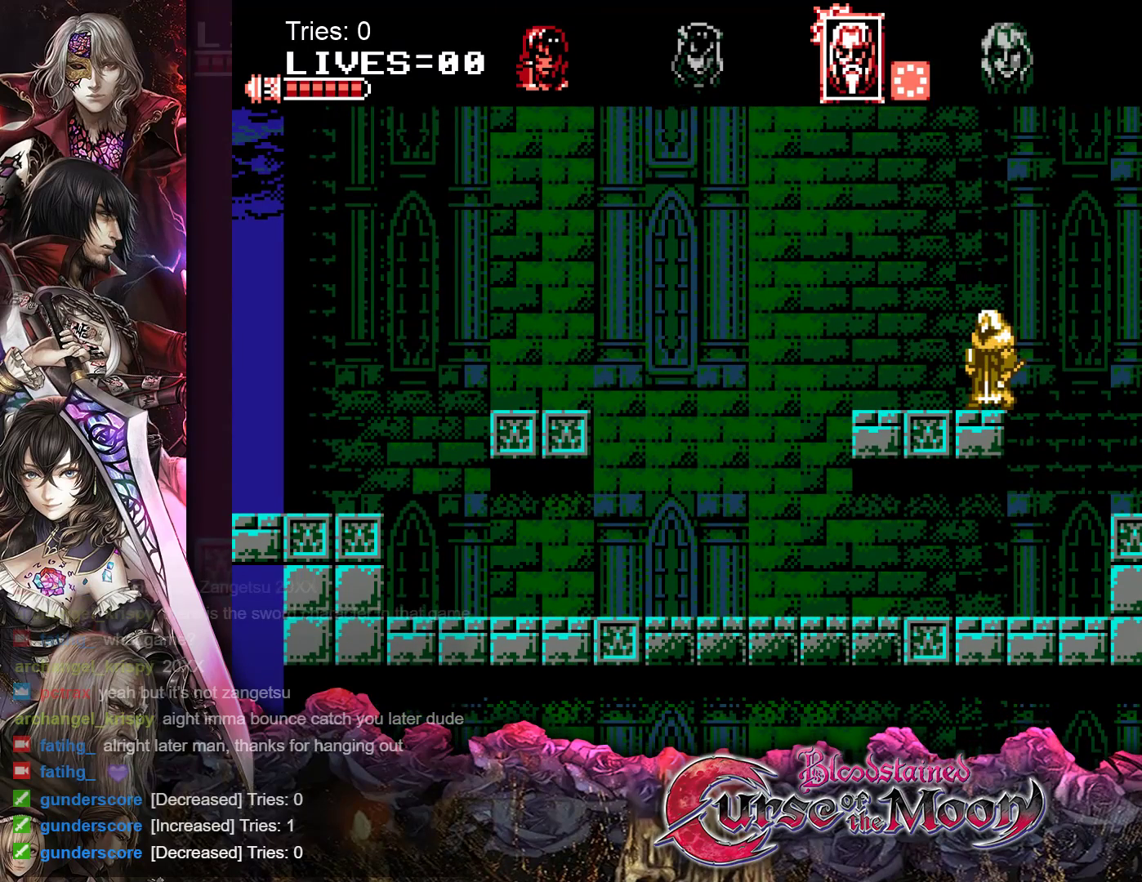
{"buttons": [], "events": []}
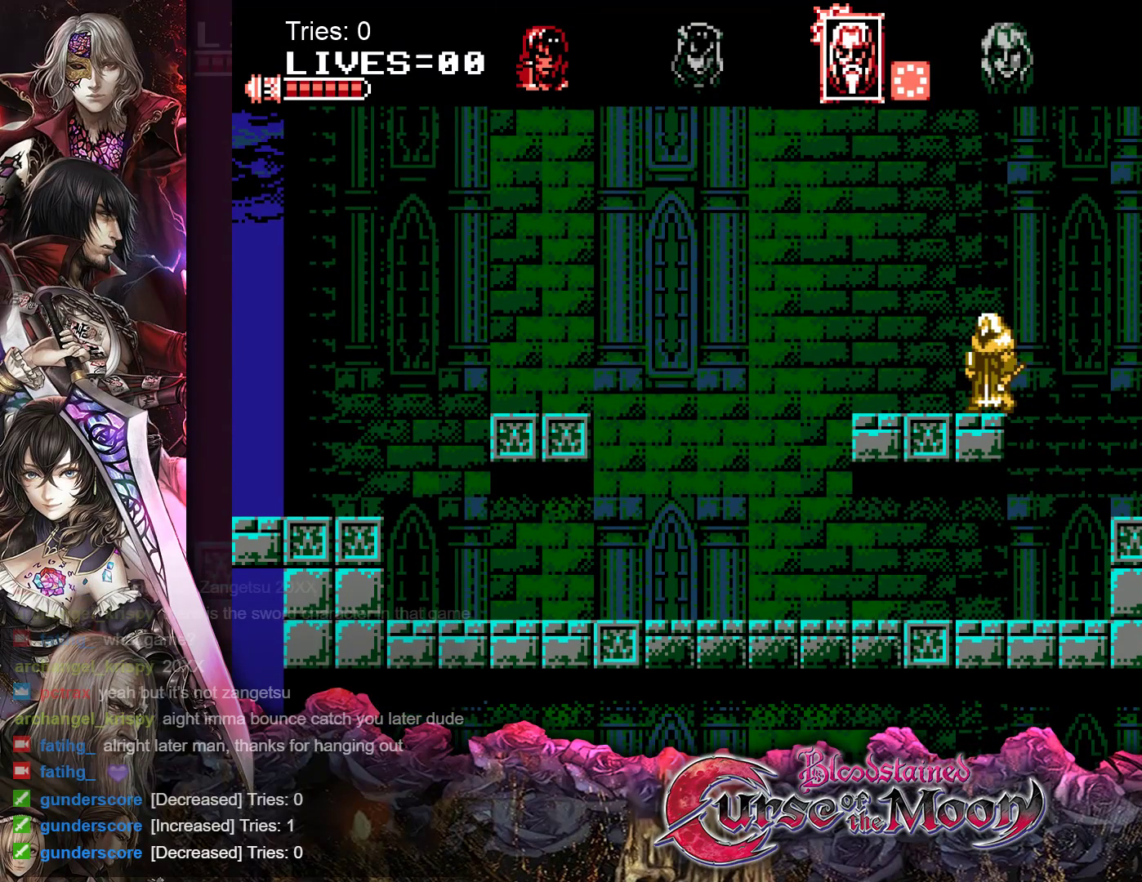
{"buttons": [], "events": [[133, "DPAD_LEFT", "down"], [283, "DPAD_LEFT", "up"]]}
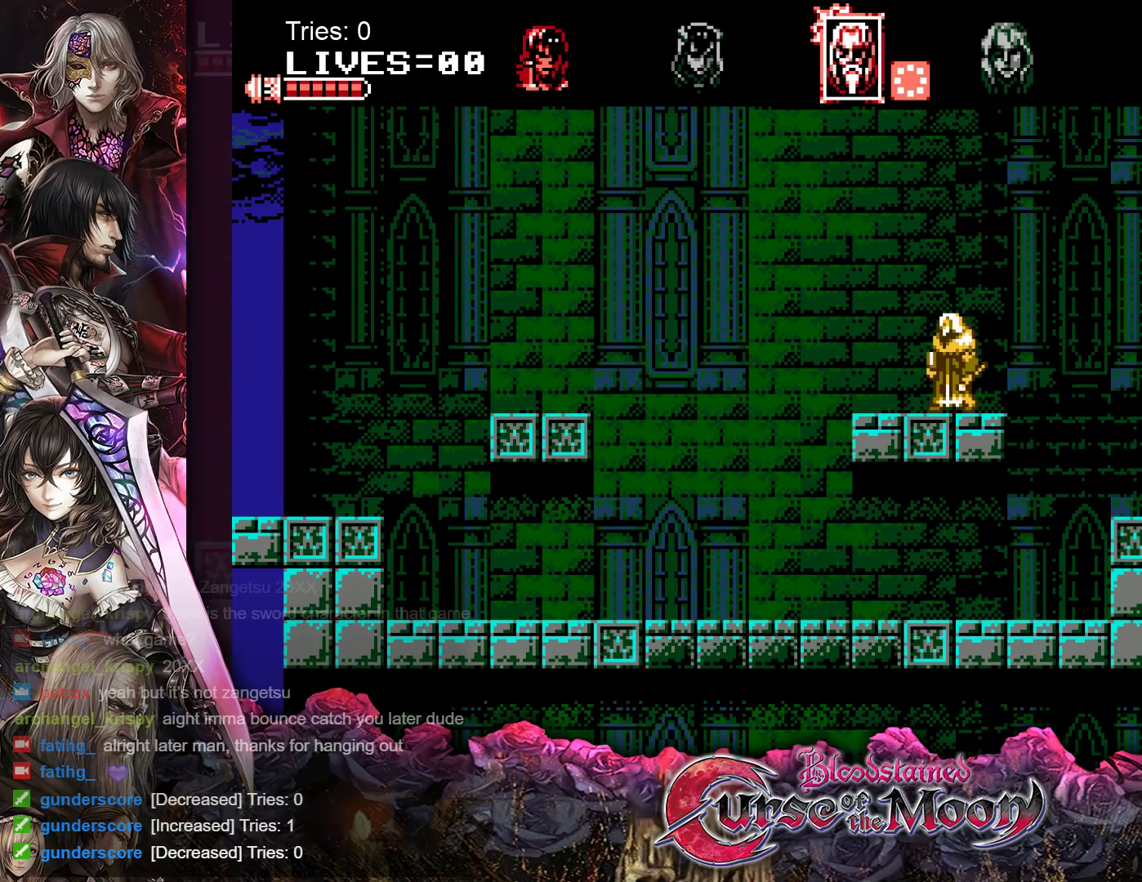
{"buttons": ["Y"], "events": [[67, "DPAD_LEFT", "down"], [167, "DPAD_LEFT", "up"], [483, "Y", "down"]]}
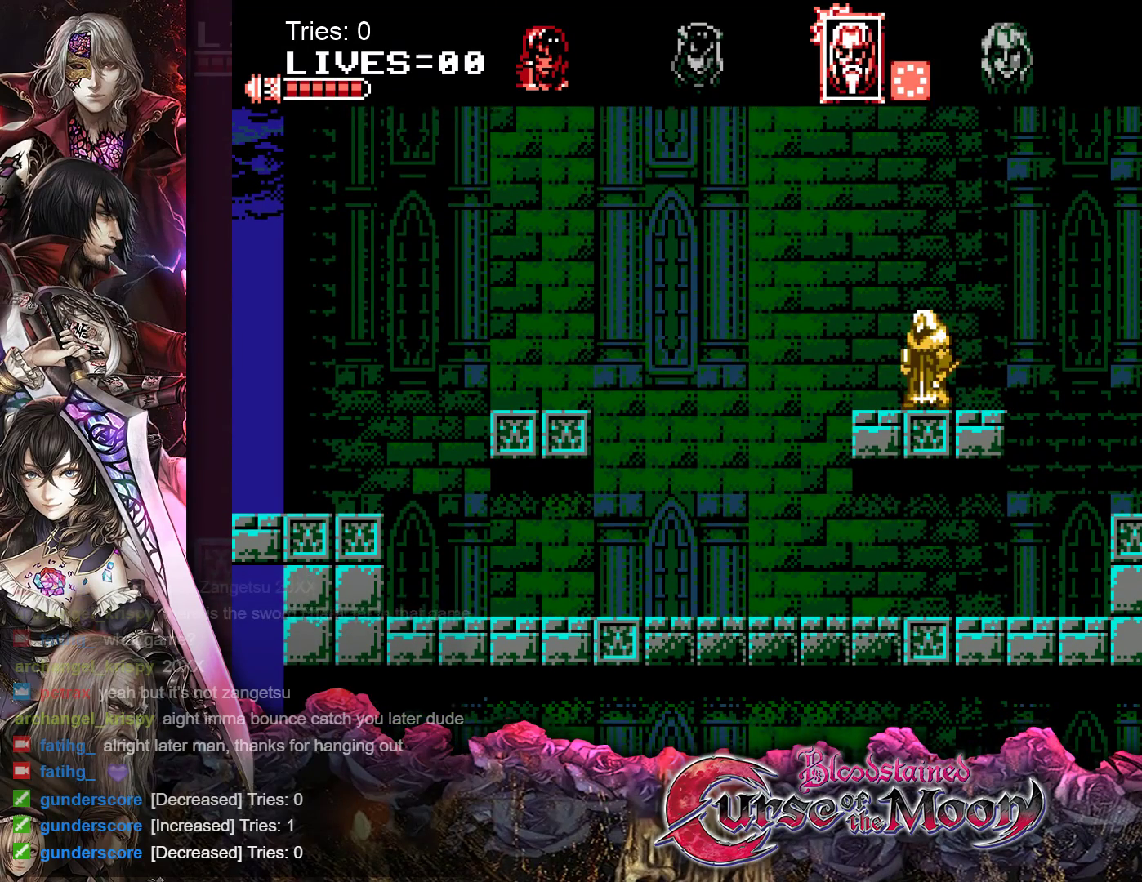
{"buttons": [], "events": [[133, "Y", "up"]]}
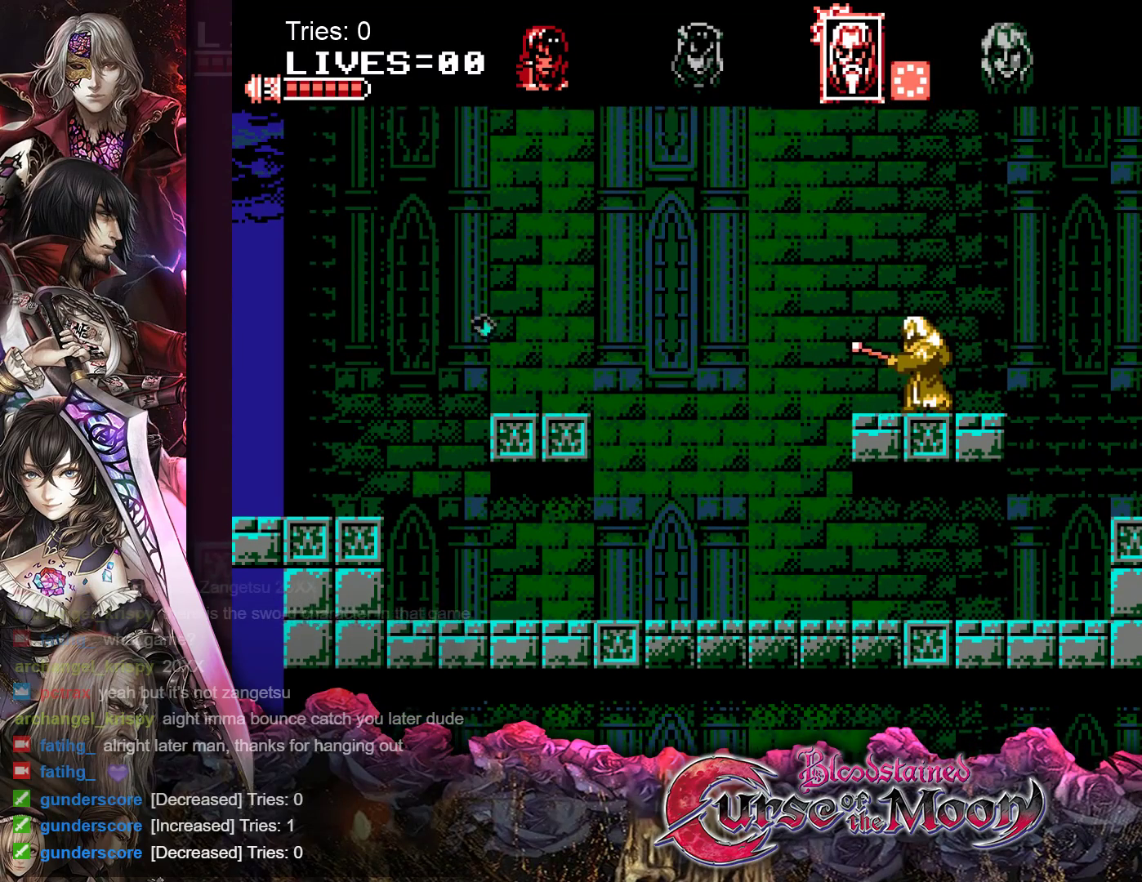
{"buttons": [], "events": [[67, "Y", "down"], [233, "Y", "up"]]}
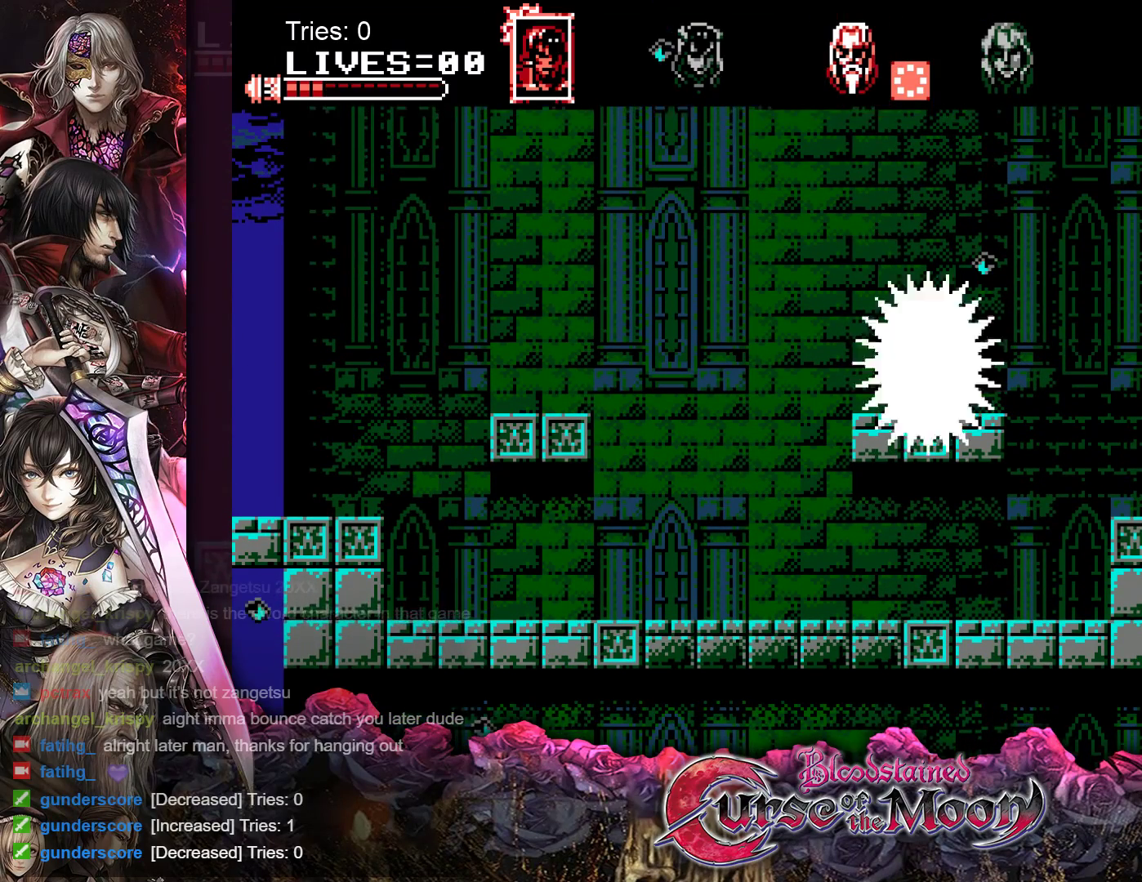
{"buttons": [], "events": []}
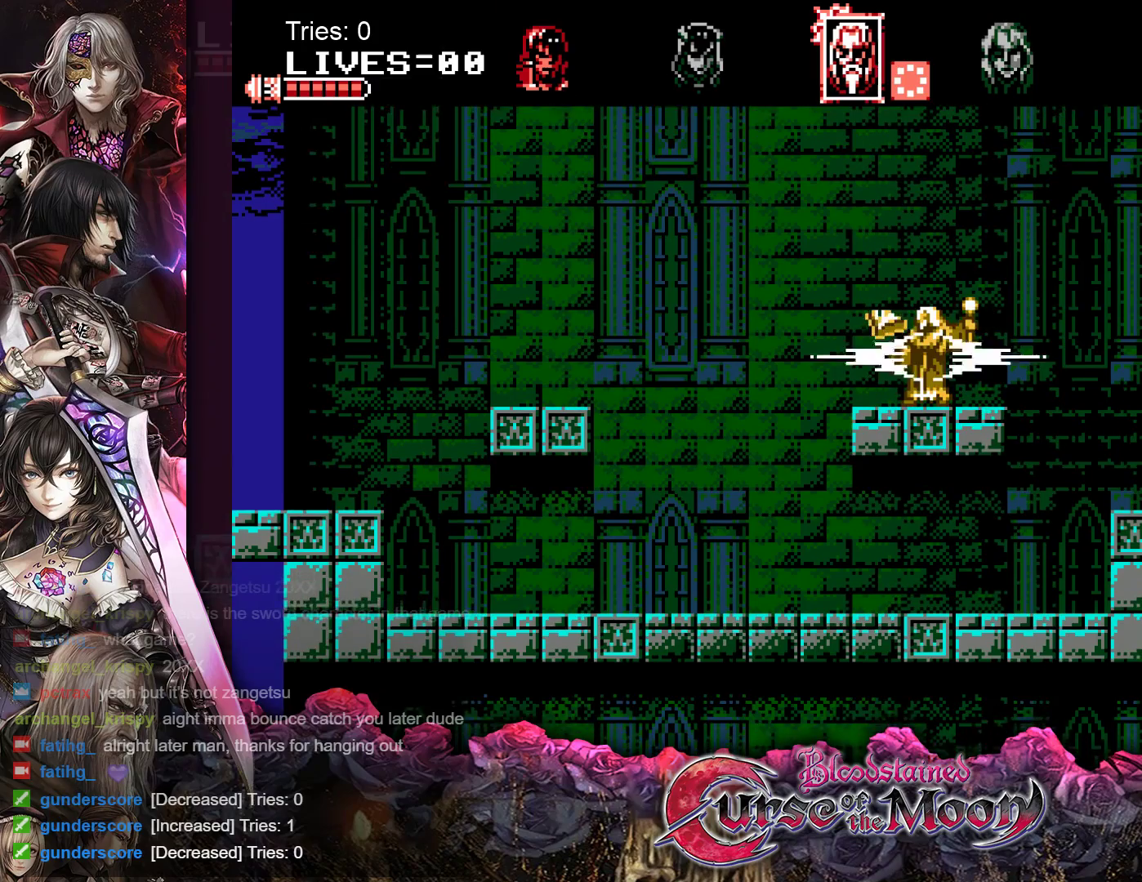
{"buttons": [], "events": [[233, "Y", "down"], [417, "Y", "up"]]}
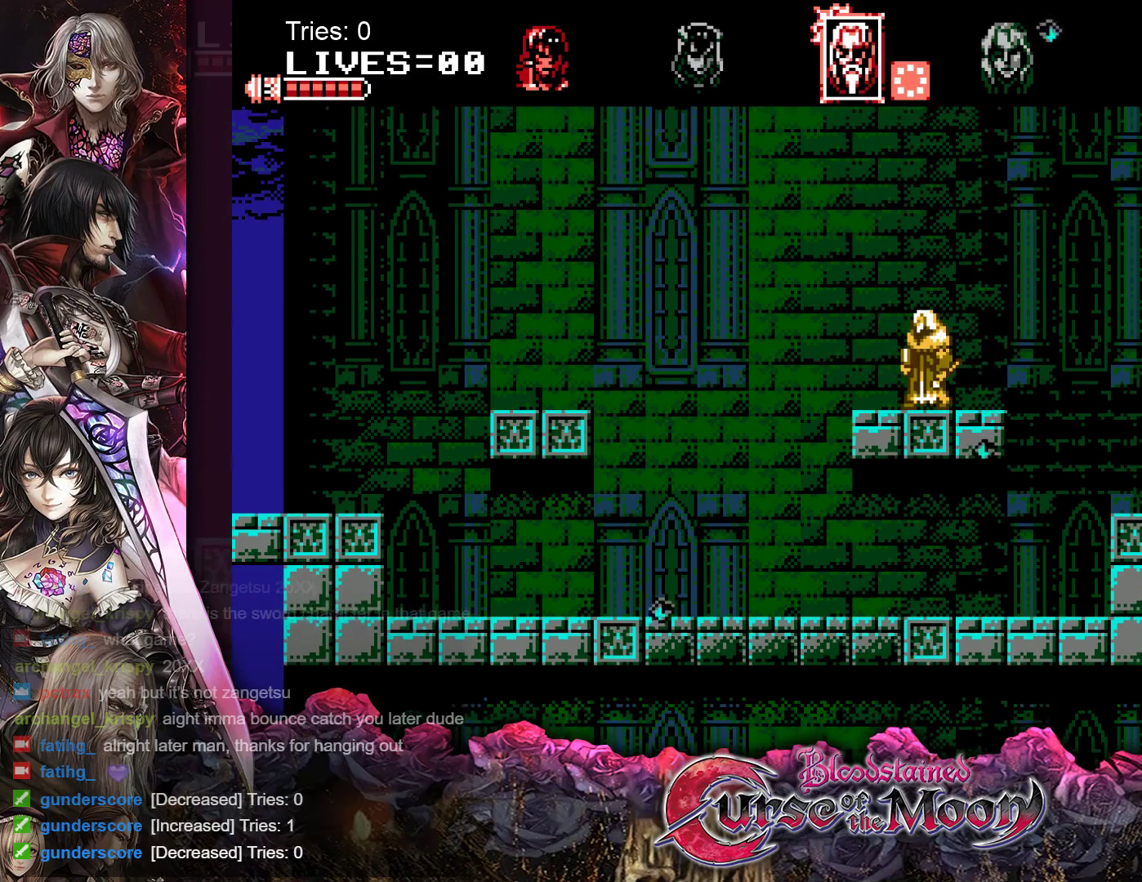
{"buttons": [], "events": [[100, "Y", "down"], [250, "Y", "up"]]}
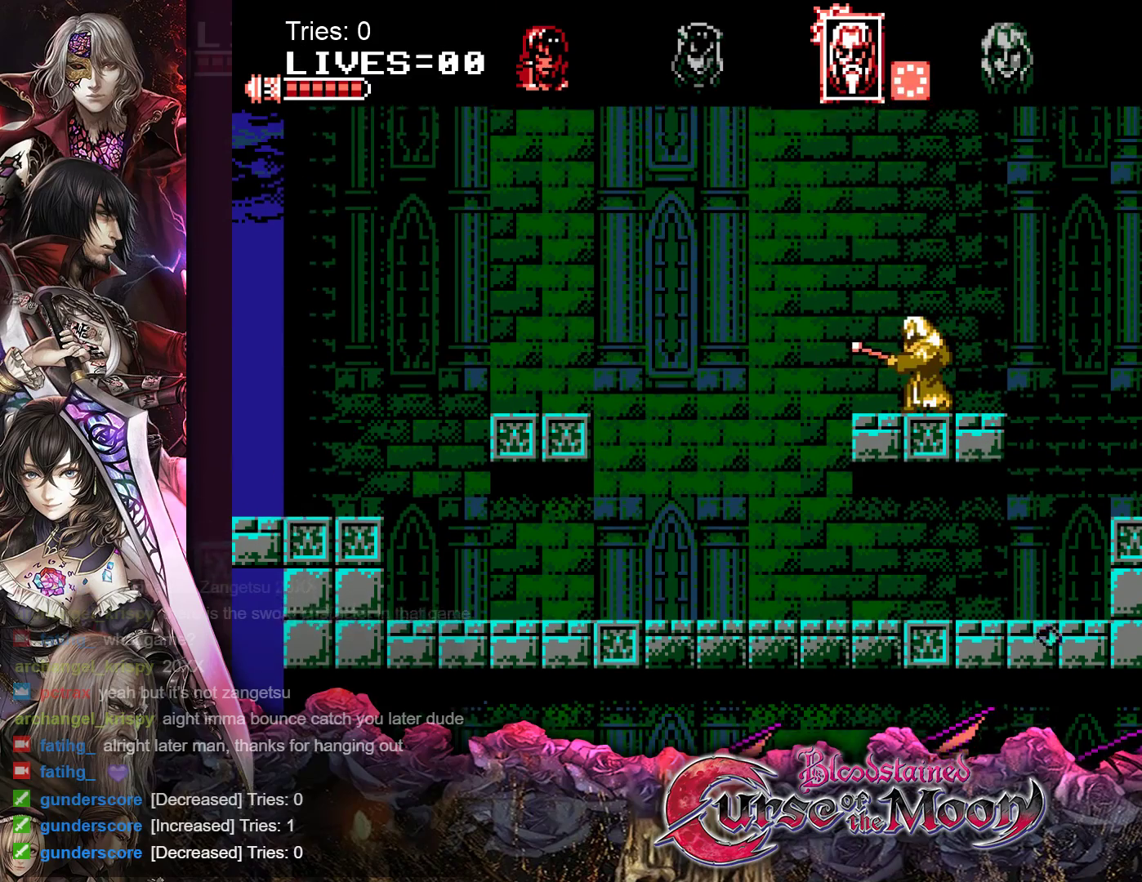
{"buttons": [], "events": [[133, "Y", "down"], [300, "Y", "up"]]}
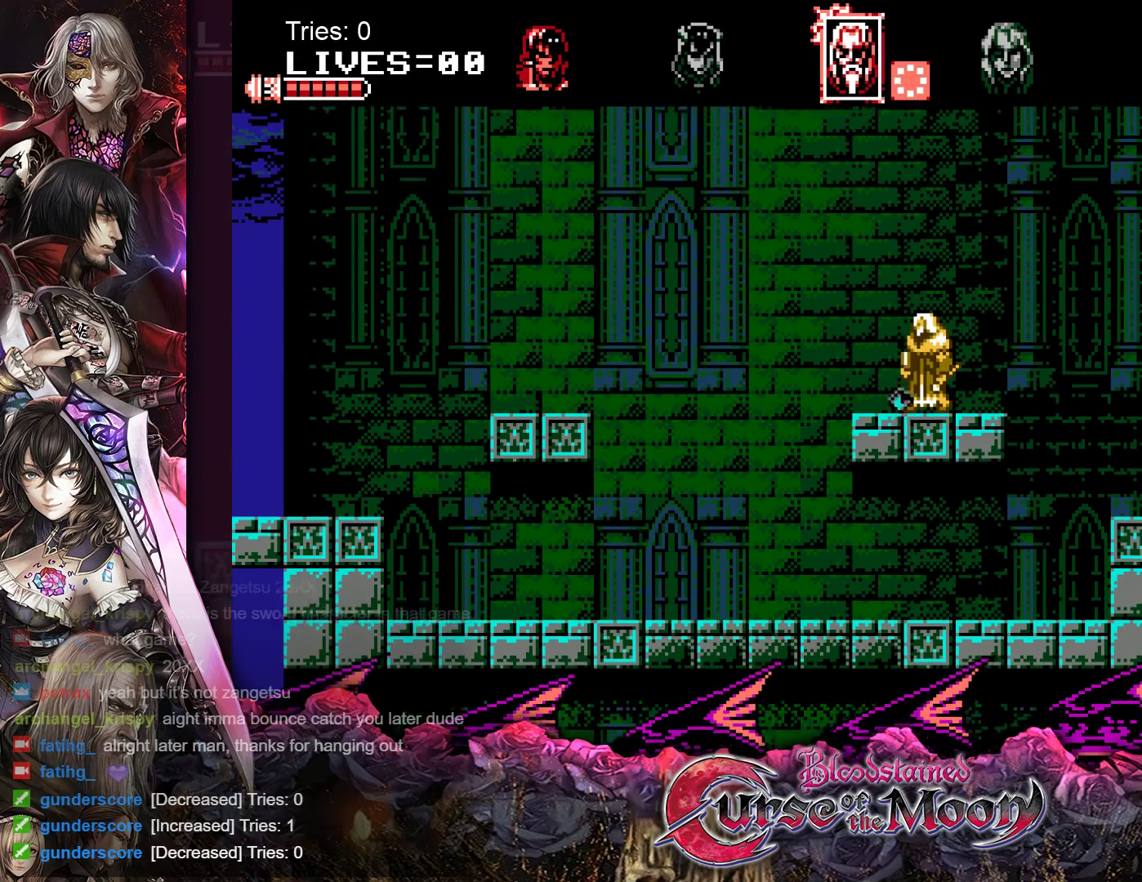
{"buttons": [], "events": [[33, "Y", "down"], [200, "Y", "up"]]}
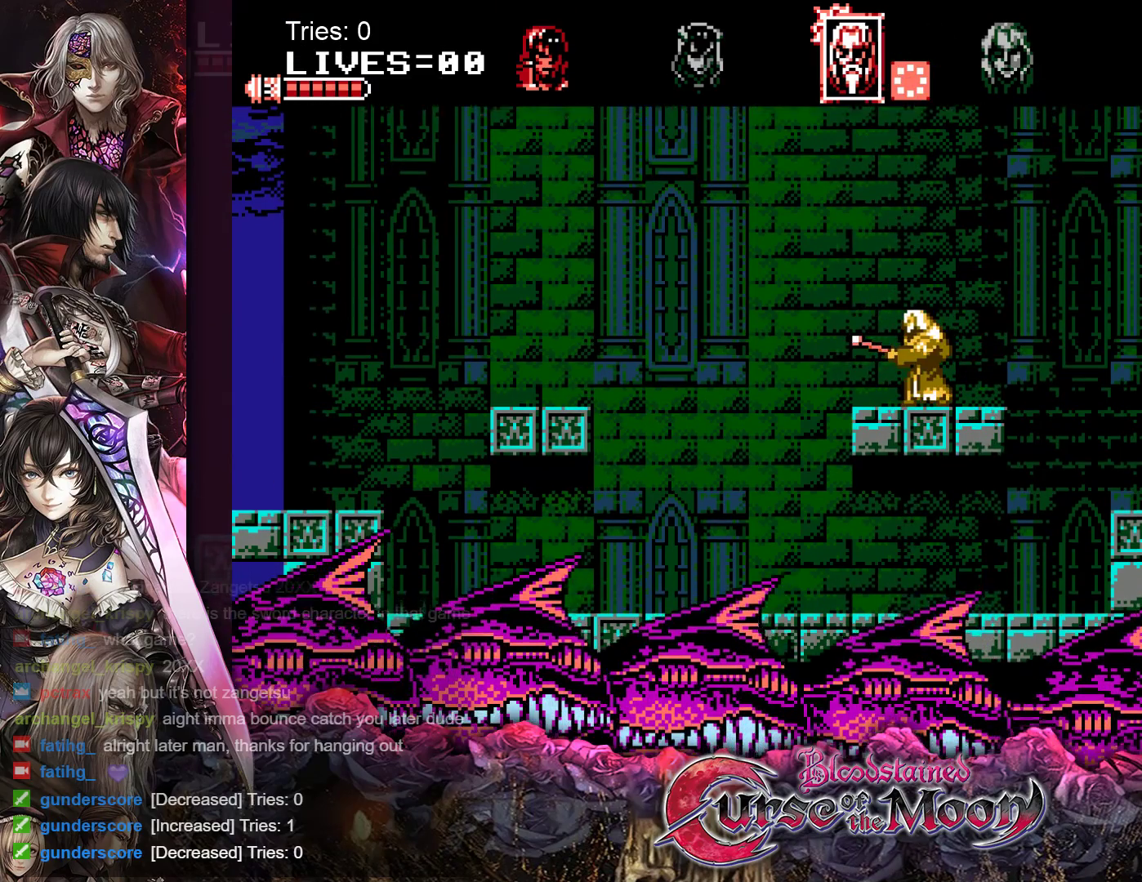
{"buttons": [], "events": []}
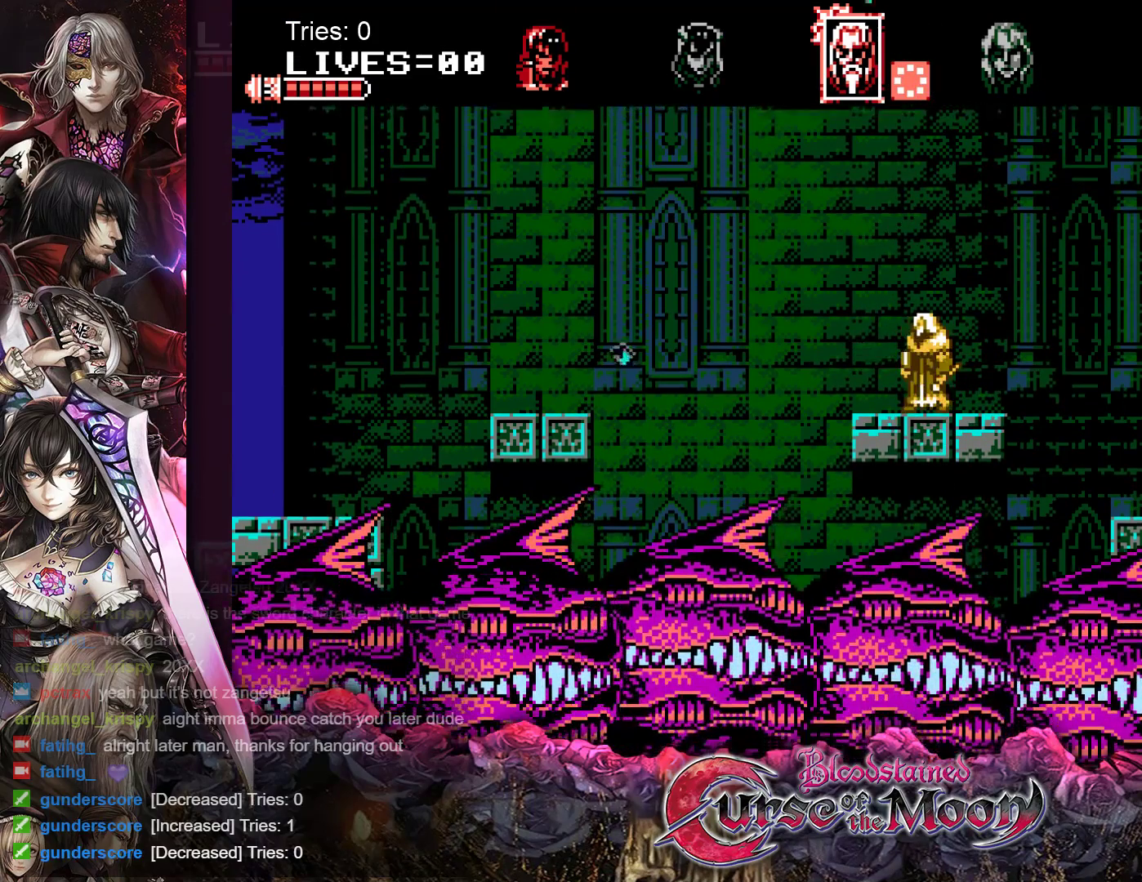
{"buttons": [], "events": []}
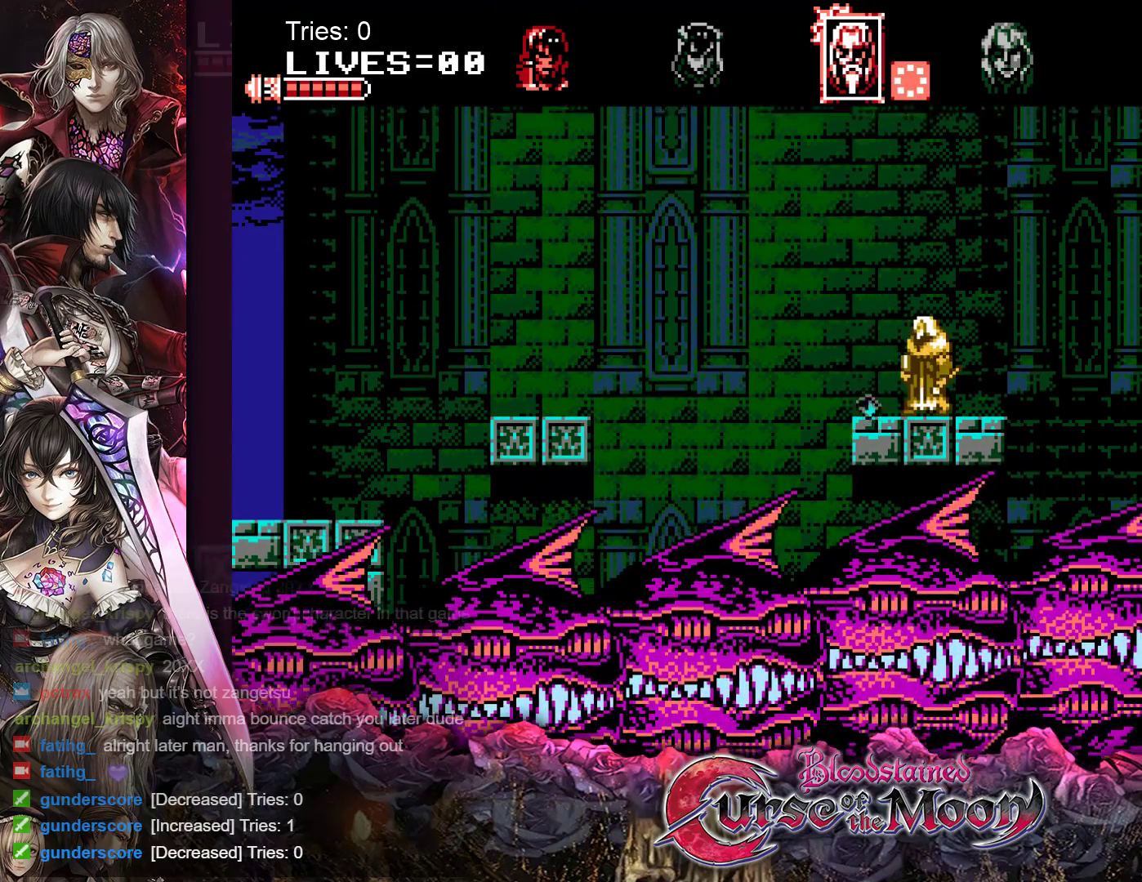
{"buttons": [], "events": []}
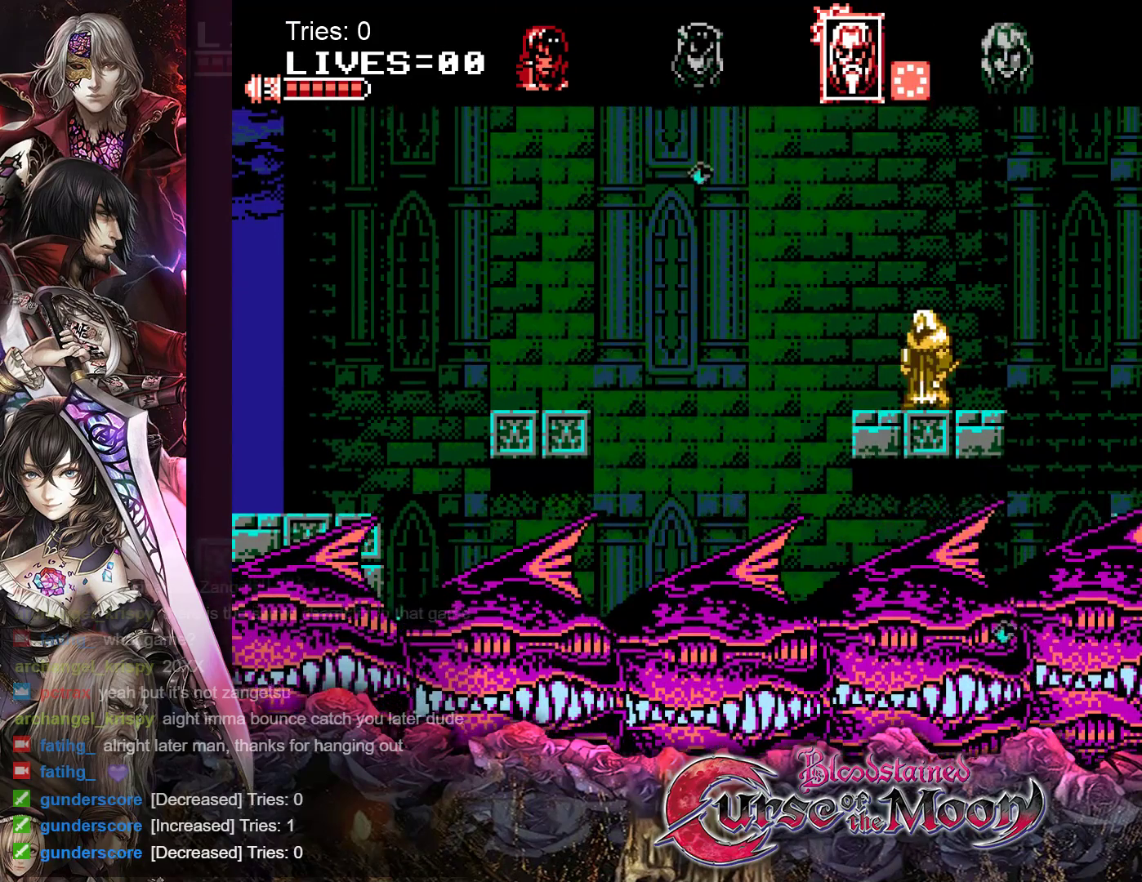
{"buttons": [], "events": []}
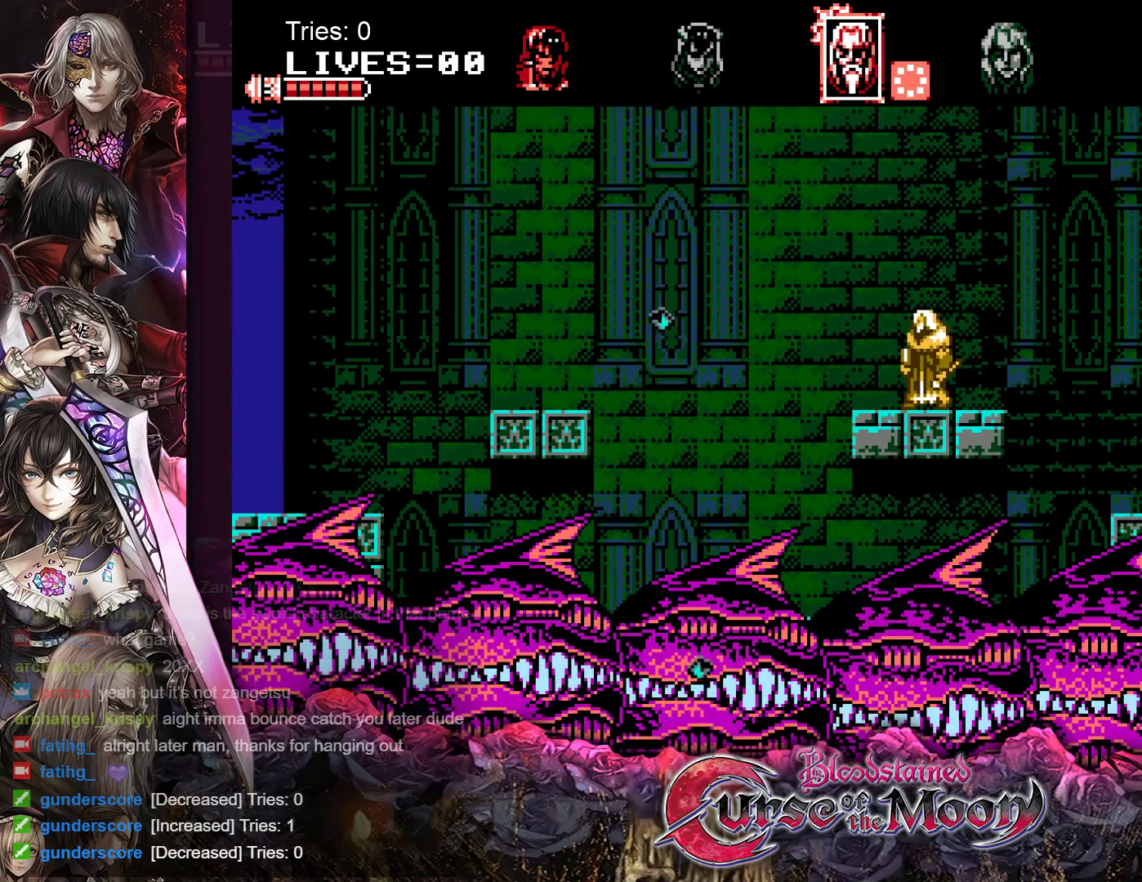
{"buttons": [], "events": []}
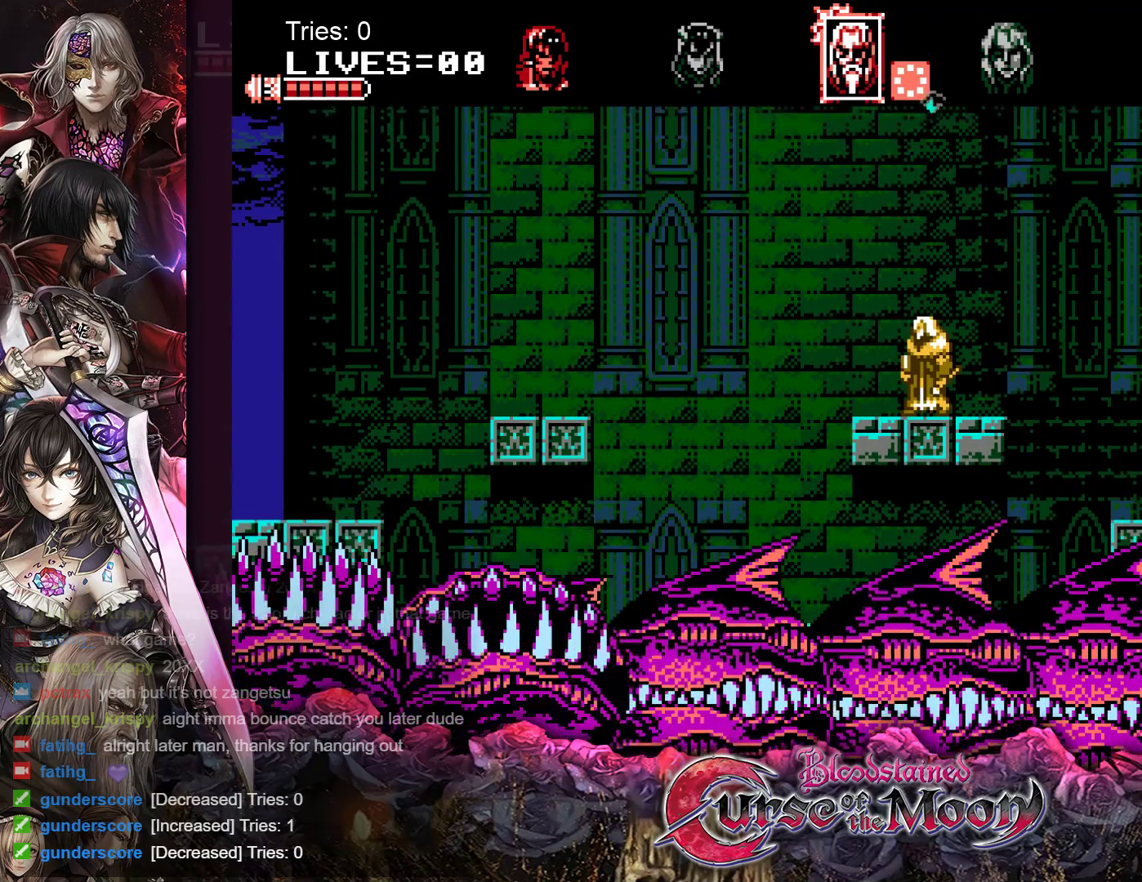
{"buttons": [], "events": []}
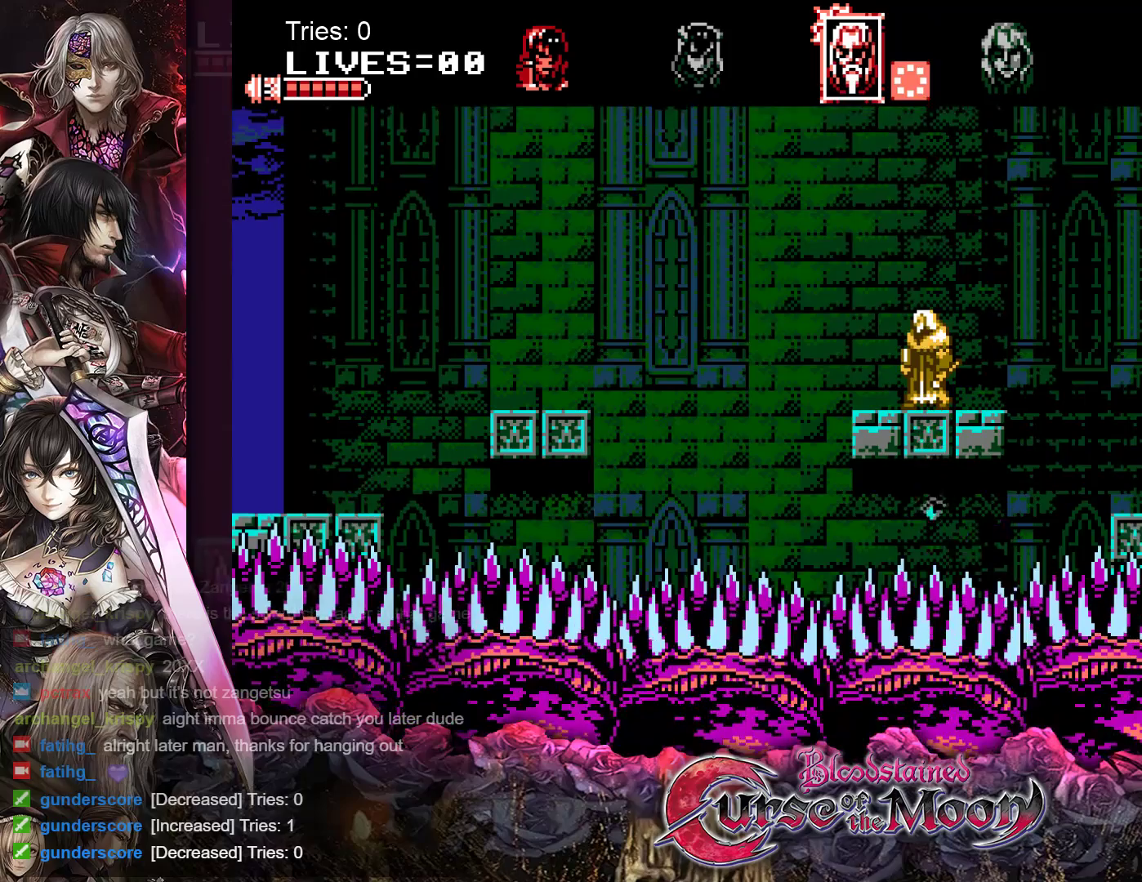
{"buttons": [], "events": []}
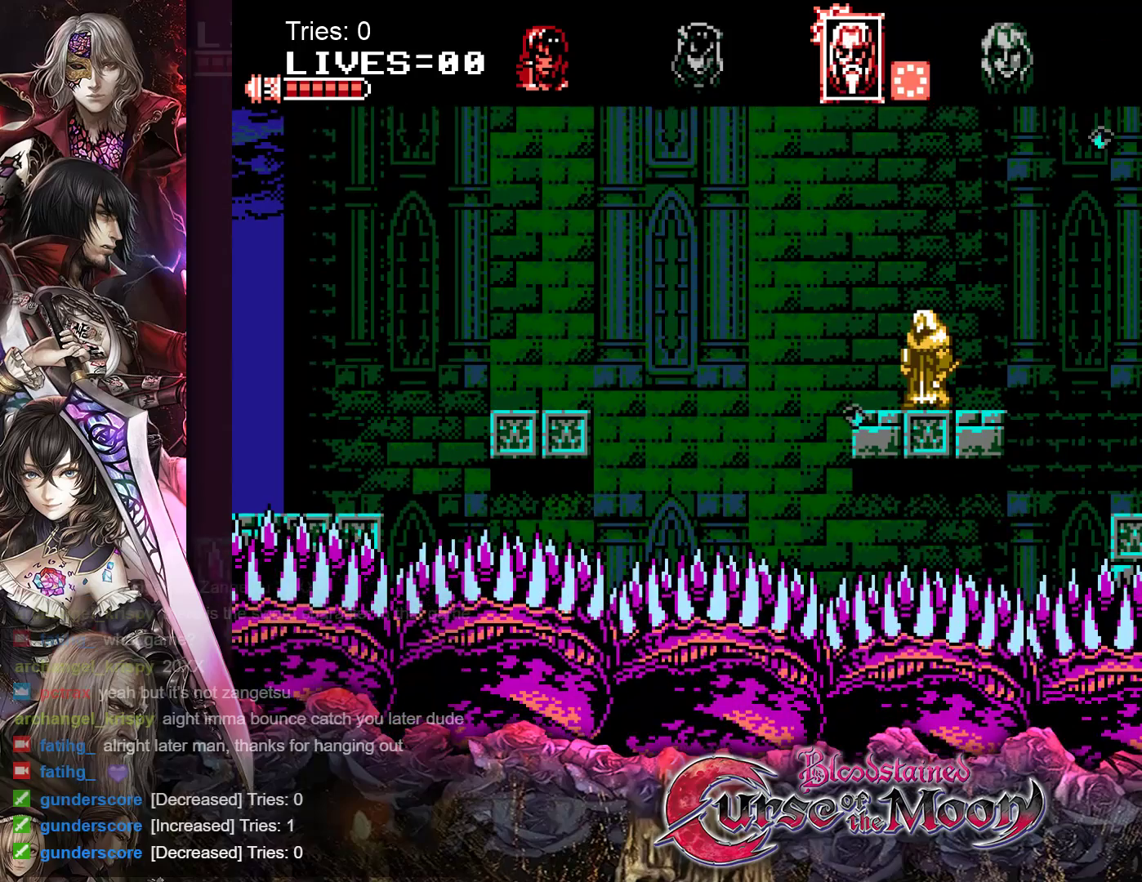
{"buttons": [], "events": []}
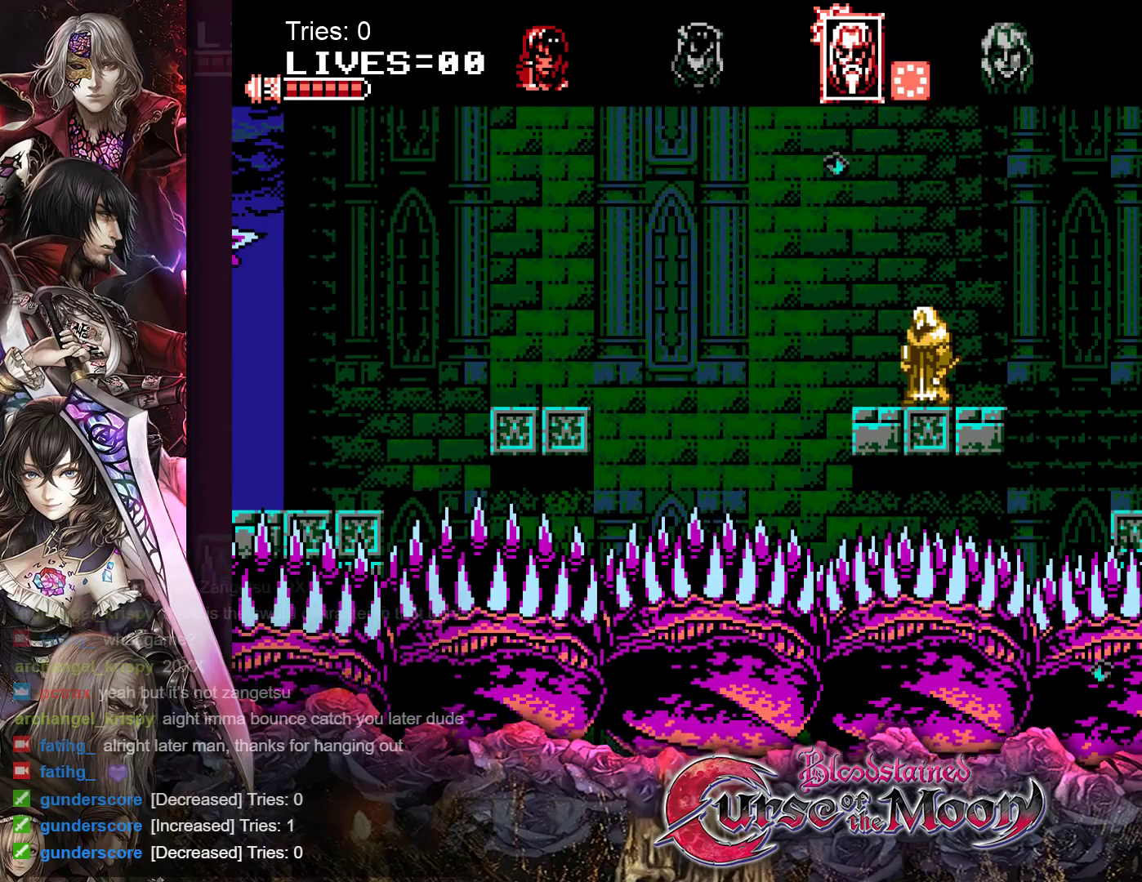
{"buttons": [], "events": [[233, "DPAD_LEFT", "down"], [317, "DPAD_LEFT", "up"]]}
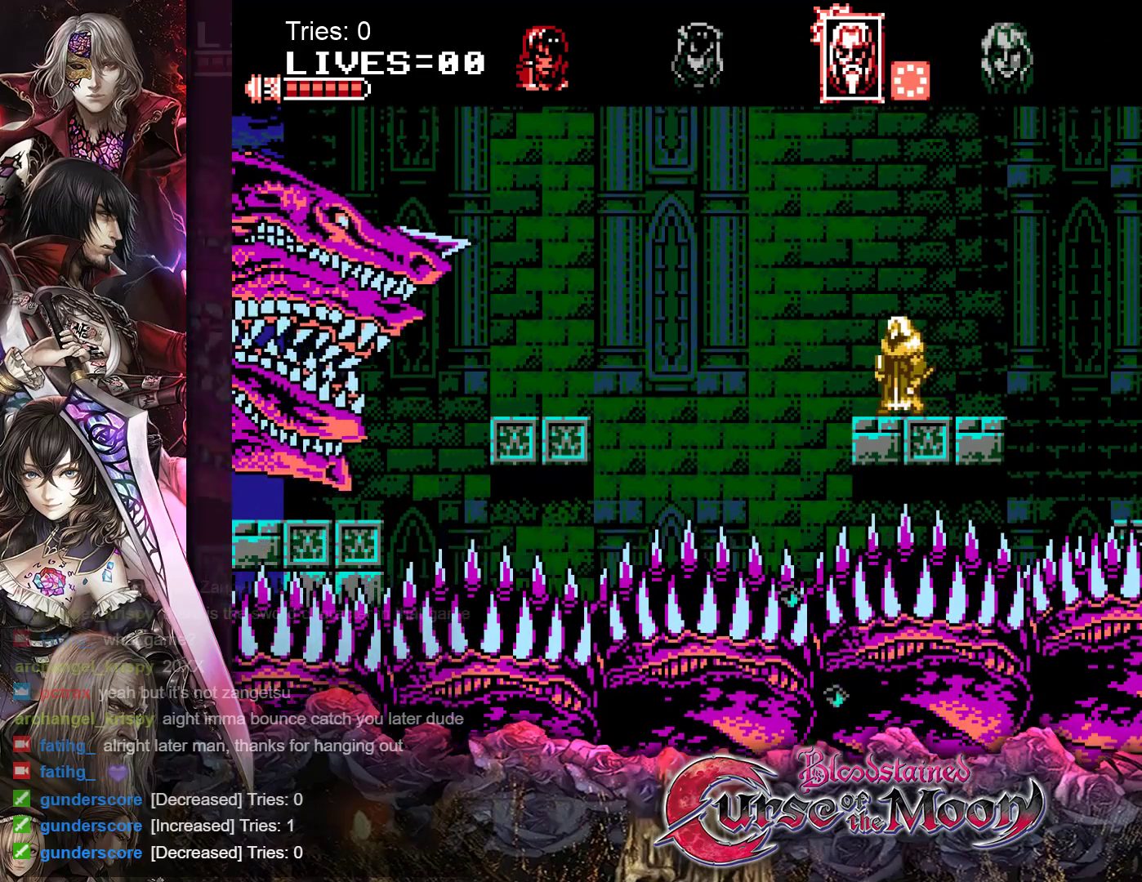
{"buttons": [], "events": []}